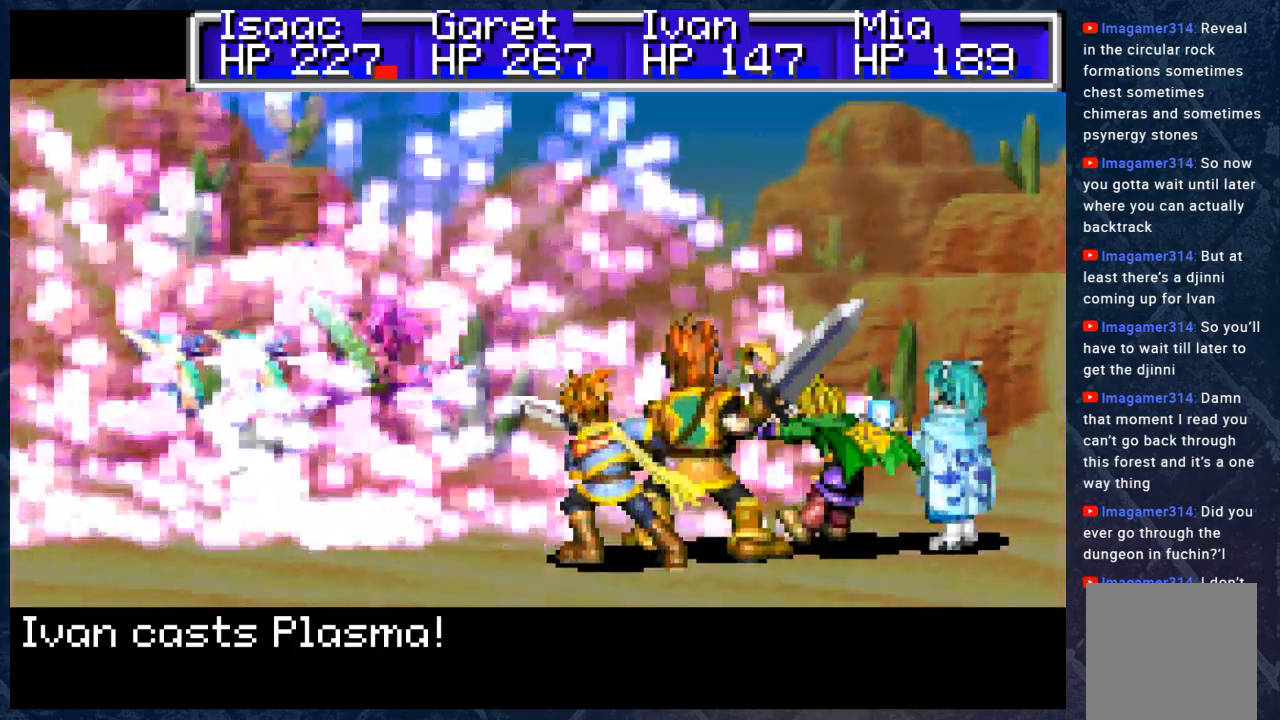
Gameplay with a controller (Xbox layout); each line is a JSON object with the inputs held at the frame after it. "events" lists button and stick changes between this image and that frame as [ms after this image, input, new state], when the widget could be followed in between.
{"buttons": ["B"], "left_stick": "center", "right_stick": "center", "events": [[100, "A", "up"], [350, "B", "down"]]}
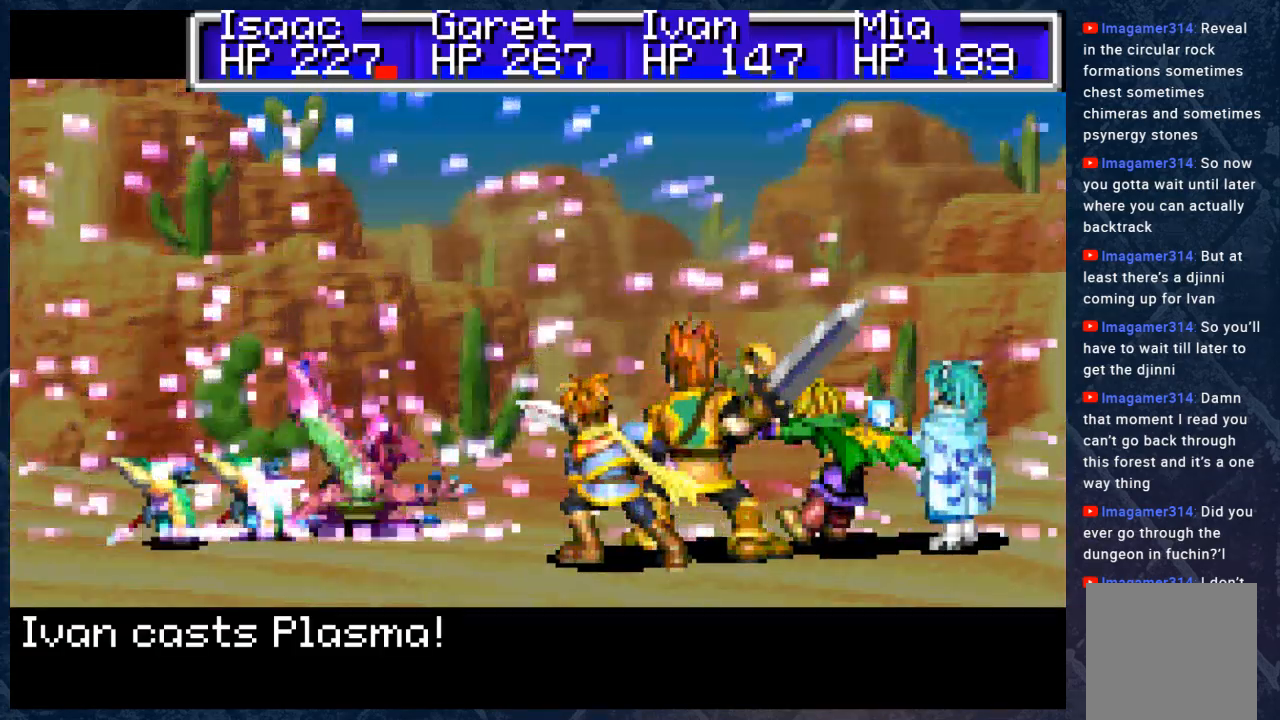
{"buttons": ["B"], "left_stick": "center", "right_stick": "center", "events": []}
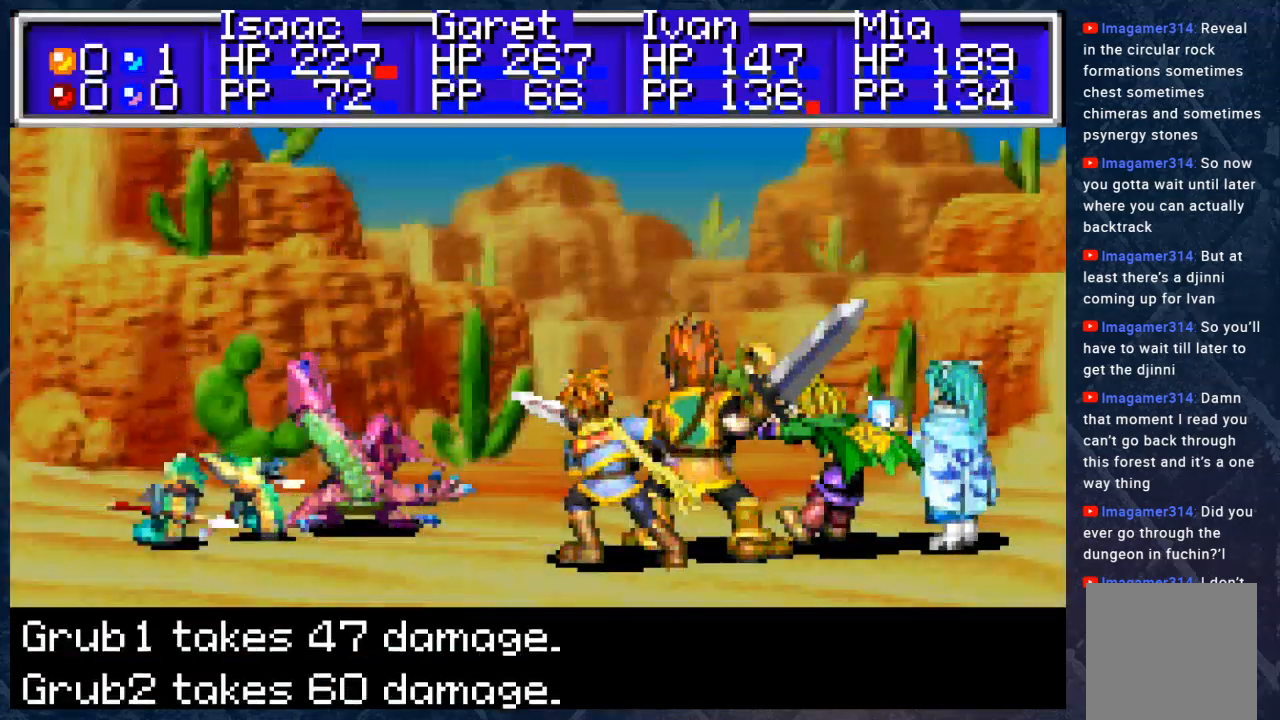
{"buttons": ["B"], "left_stick": "center", "right_stick": "center", "events": []}
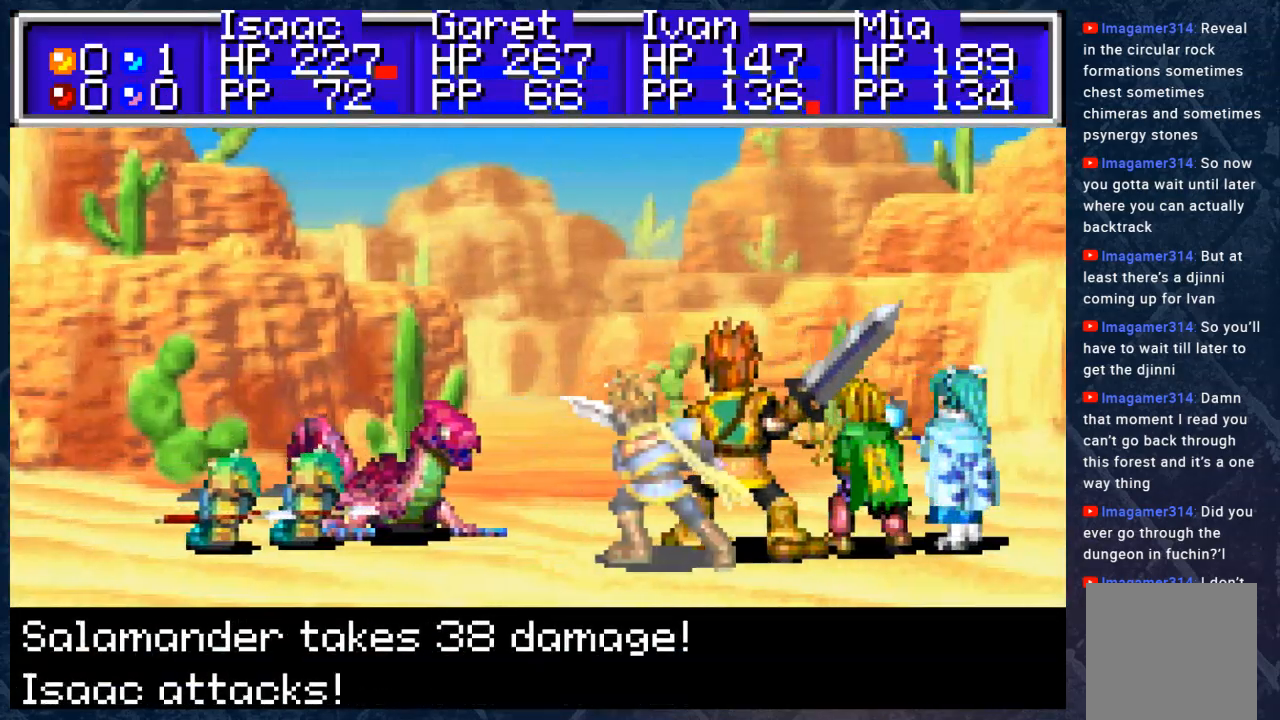
{"buttons": ["B"], "left_stick": "center", "right_stick": "center", "events": []}
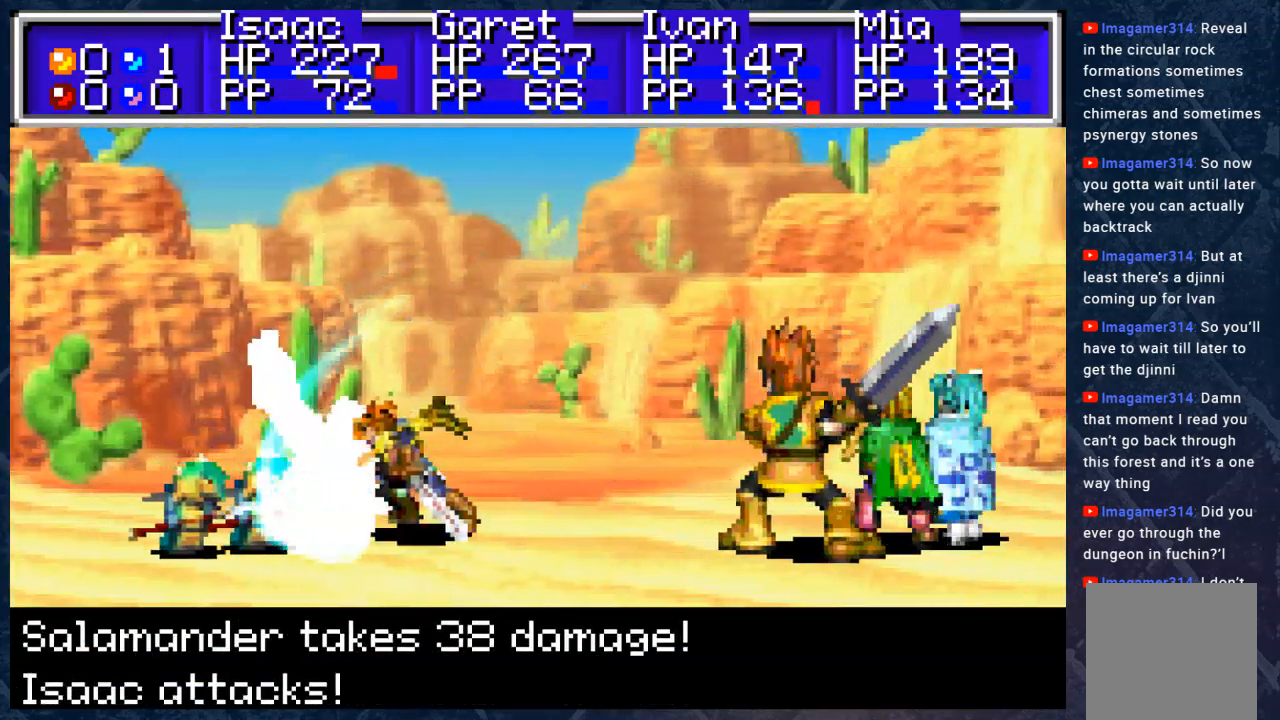
{"buttons": ["B"], "left_stick": "center", "right_stick": "center", "events": []}
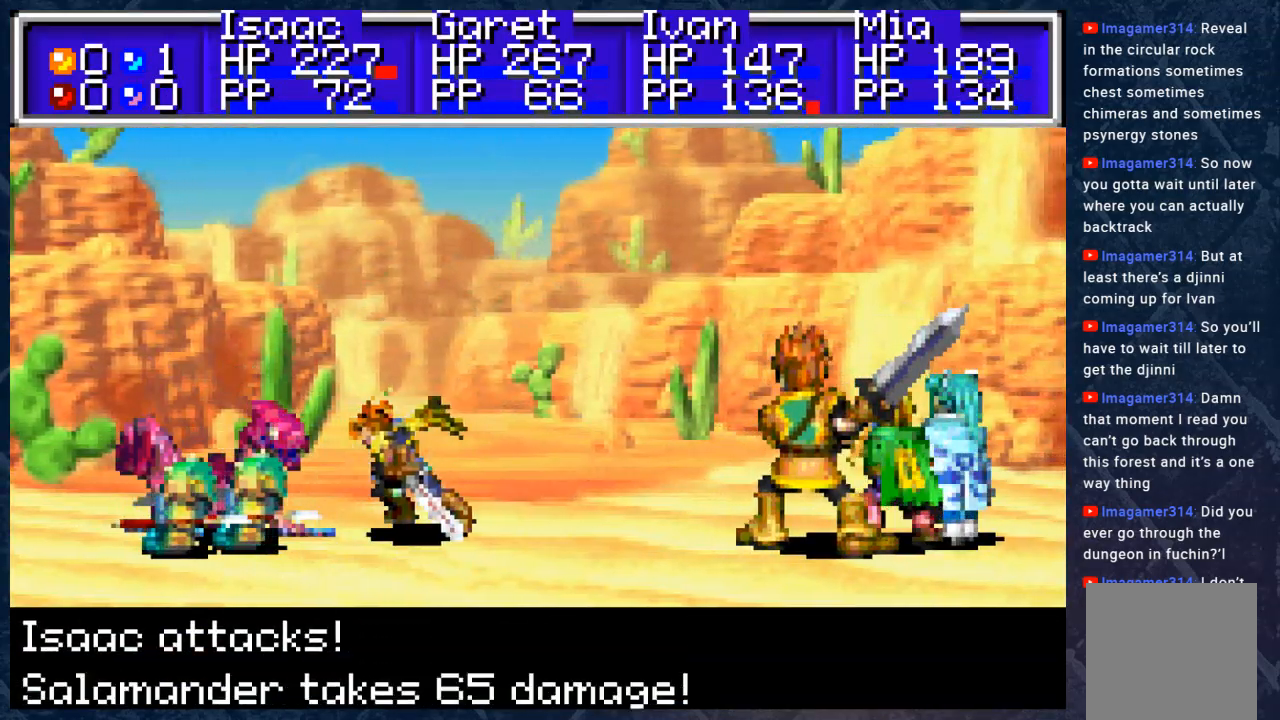
{"buttons": ["B"], "left_stick": "center", "right_stick": "center", "events": []}
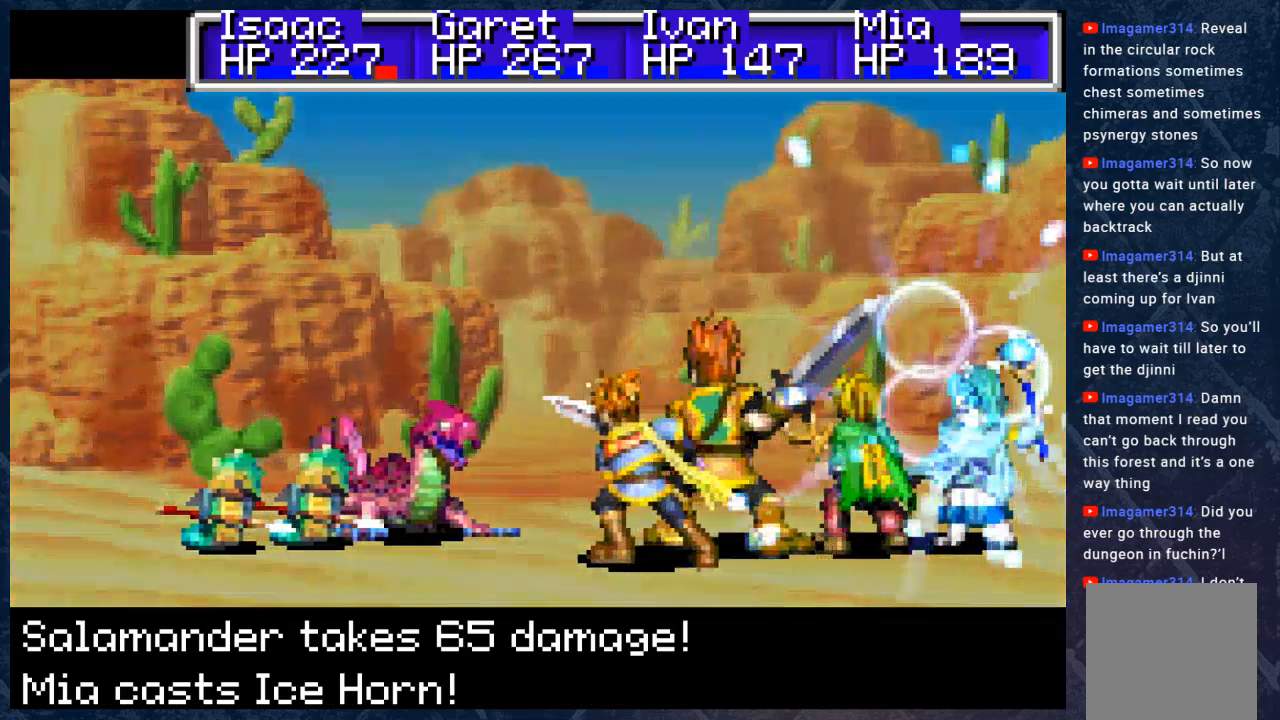
{"buttons": ["B"], "left_stick": "center", "right_stick": "center", "events": []}
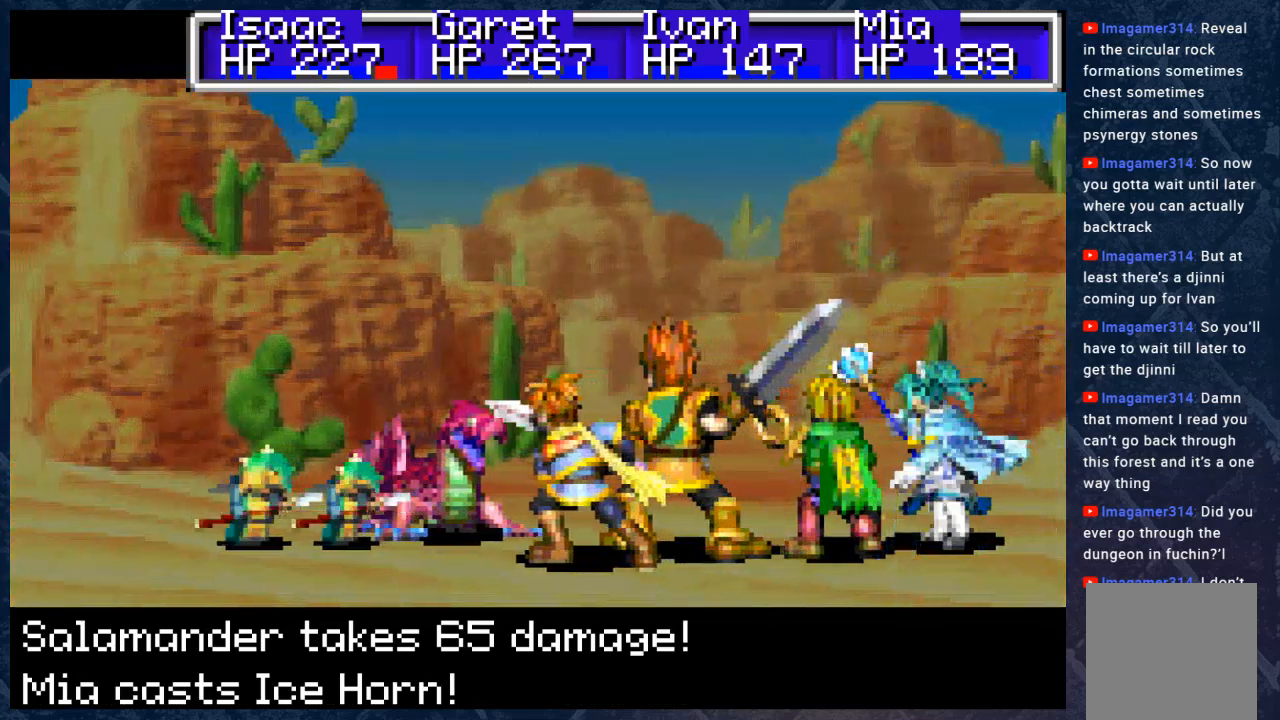
{"buttons": ["B"], "left_stick": "center", "right_stick": "center", "events": []}
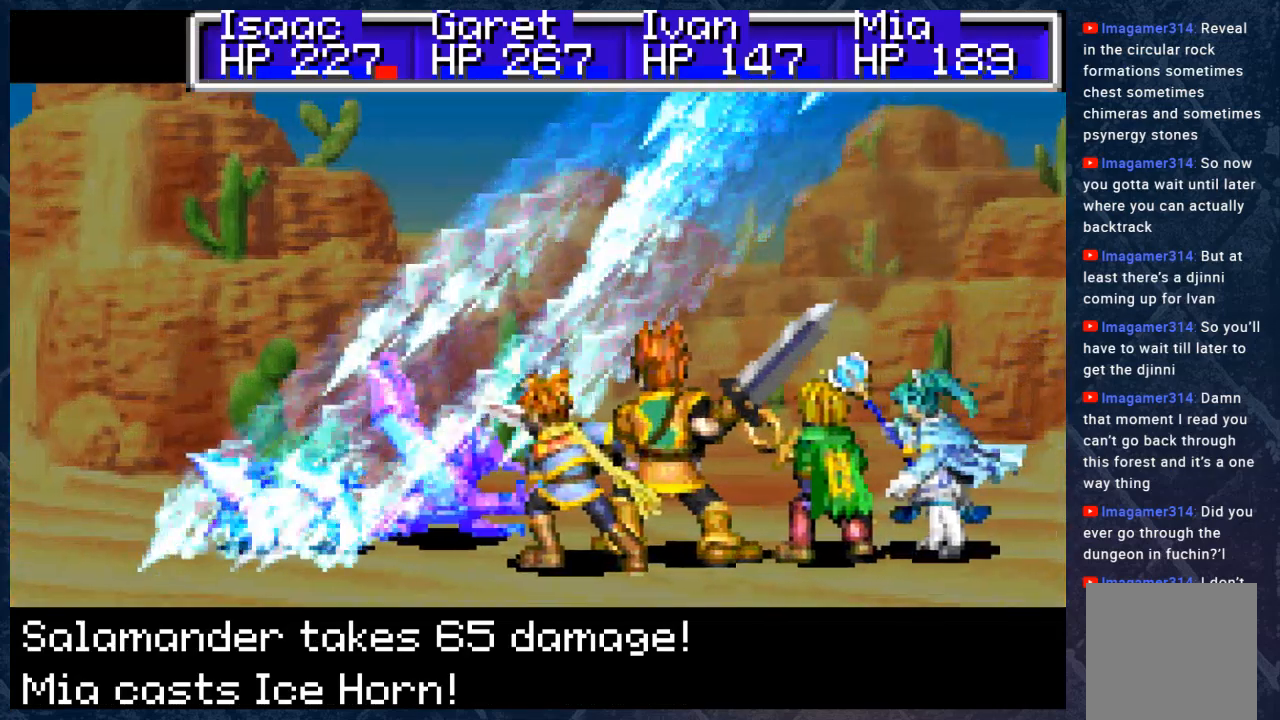
{"buttons": ["B"], "left_stick": "center", "right_stick": "center", "events": []}
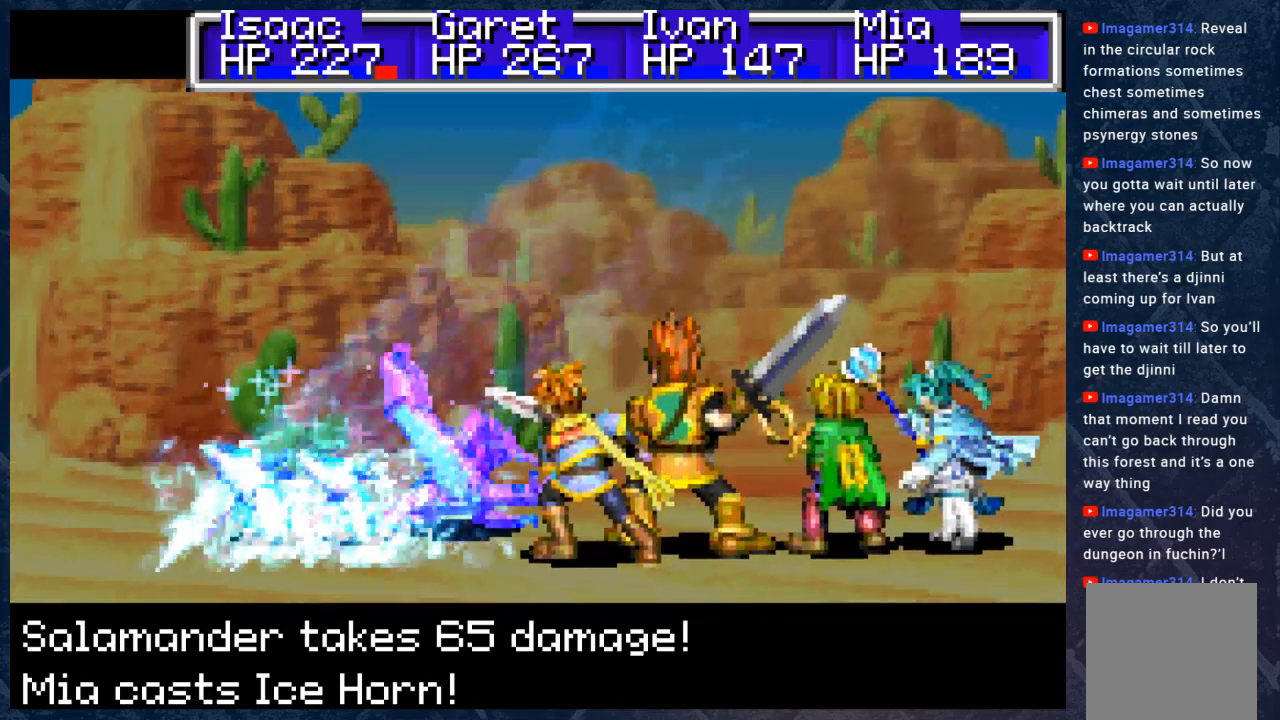
{"buttons": ["B"], "left_stick": "center", "right_stick": "center", "events": []}
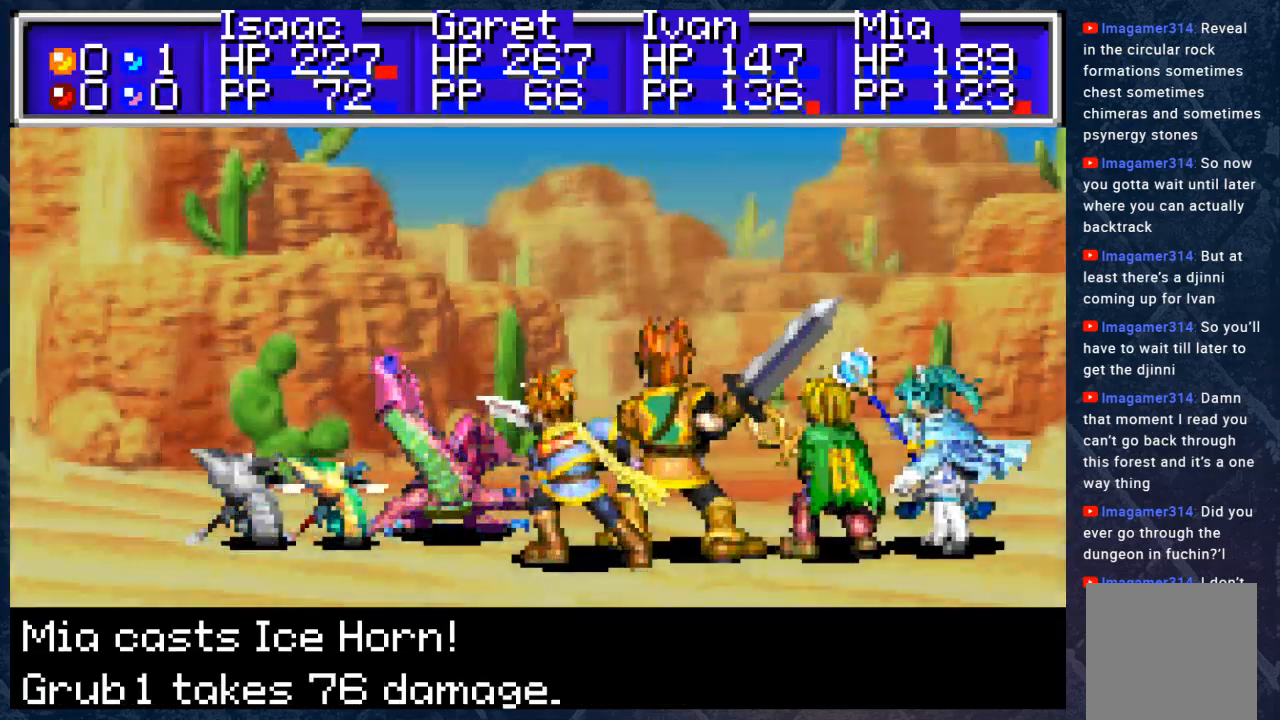
{"buttons": ["B"], "left_stick": "center", "right_stick": "center", "events": []}
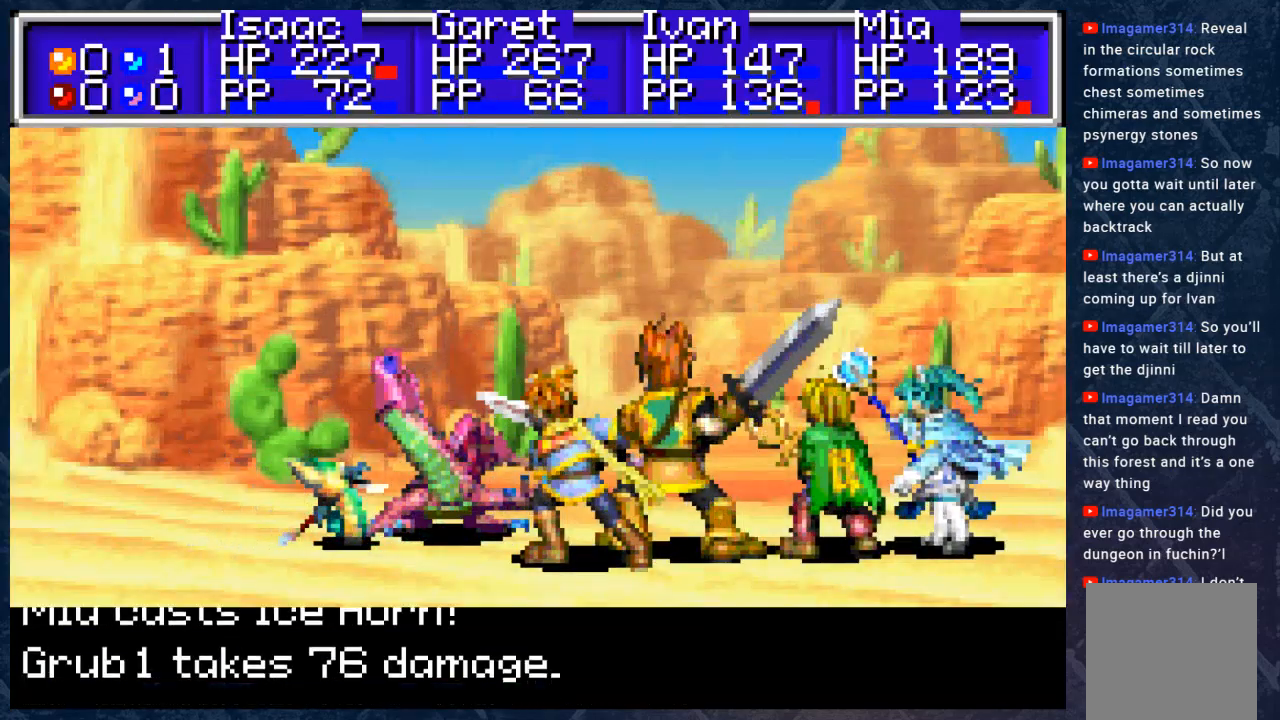
{"buttons": ["B"], "left_stick": "center", "right_stick": "center", "events": []}
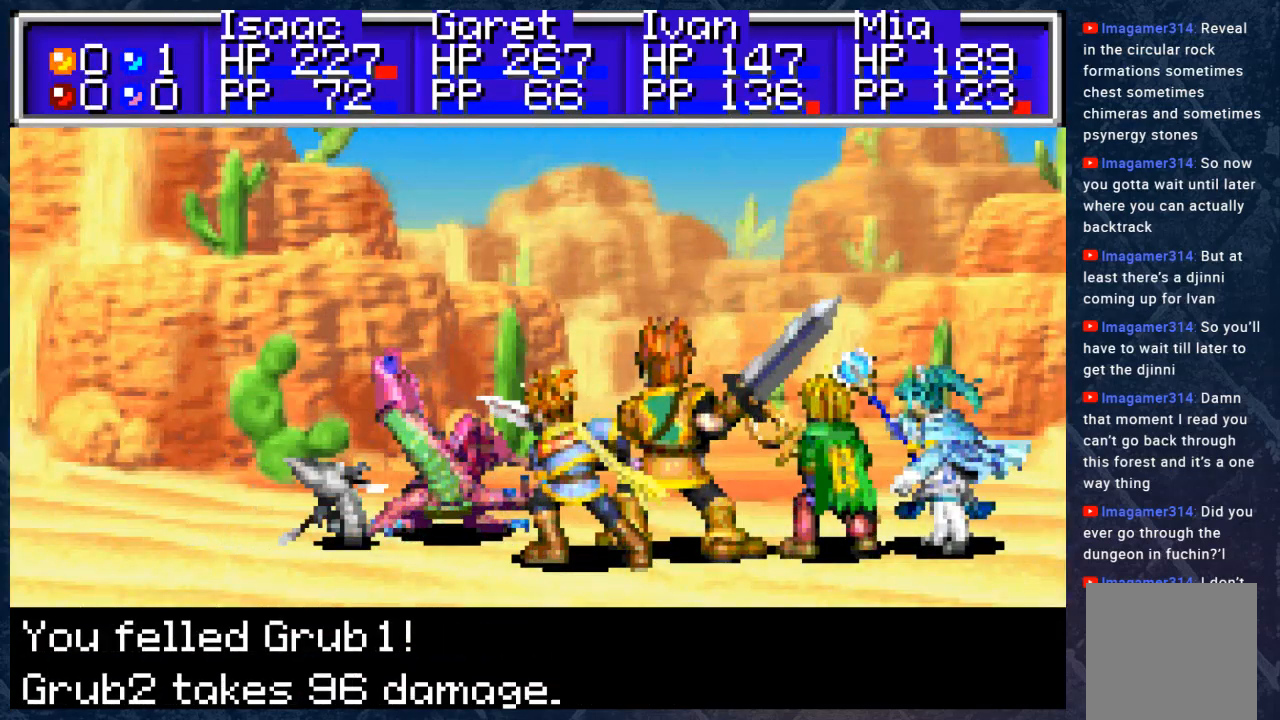
{"buttons": ["B"], "left_stick": "center", "right_stick": "center", "events": []}
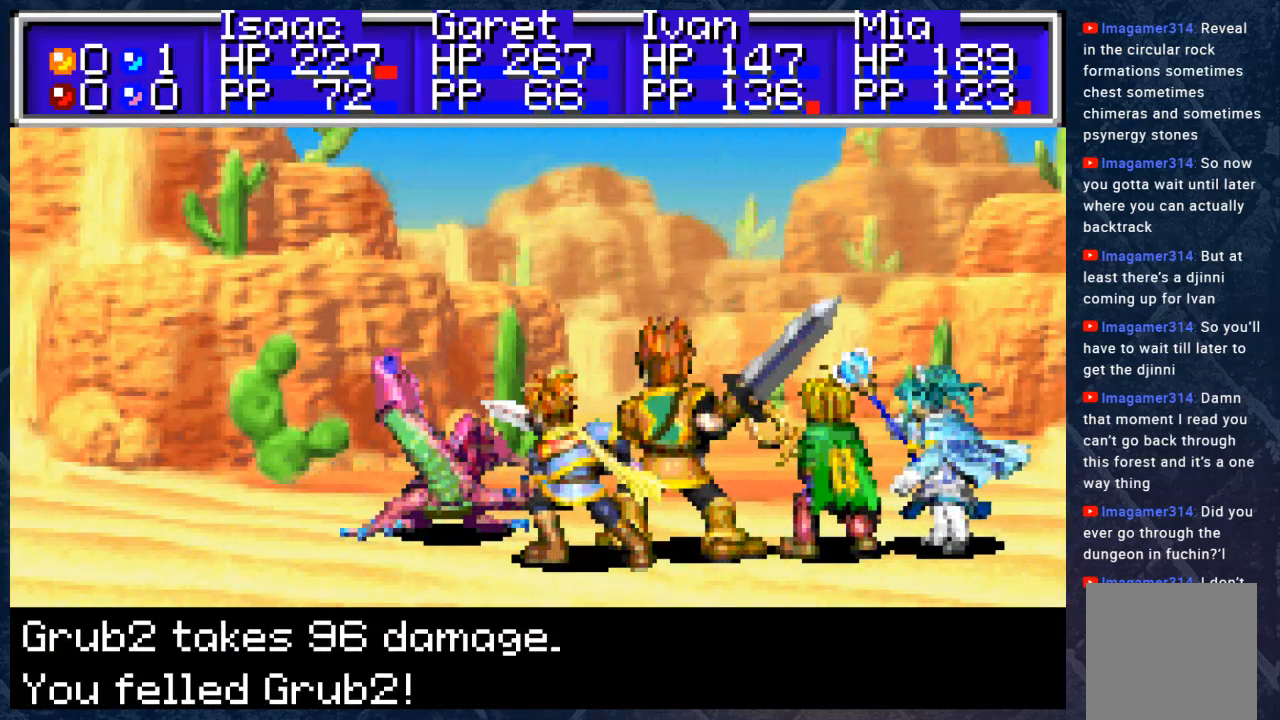
{"buttons": ["B"], "left_stick": "center", "right_stick": "center", "events": []}
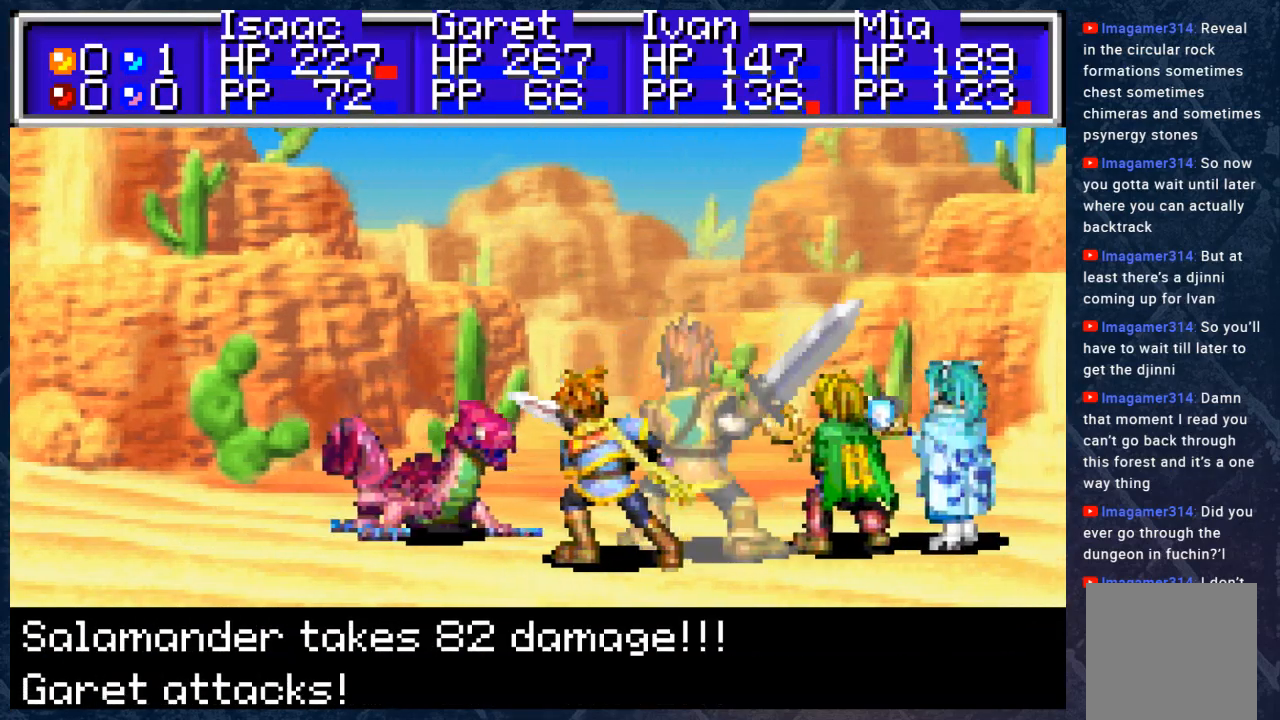
{"buttons": ["B"], "left_stick": "center", "right_stick": "center", "events": []}
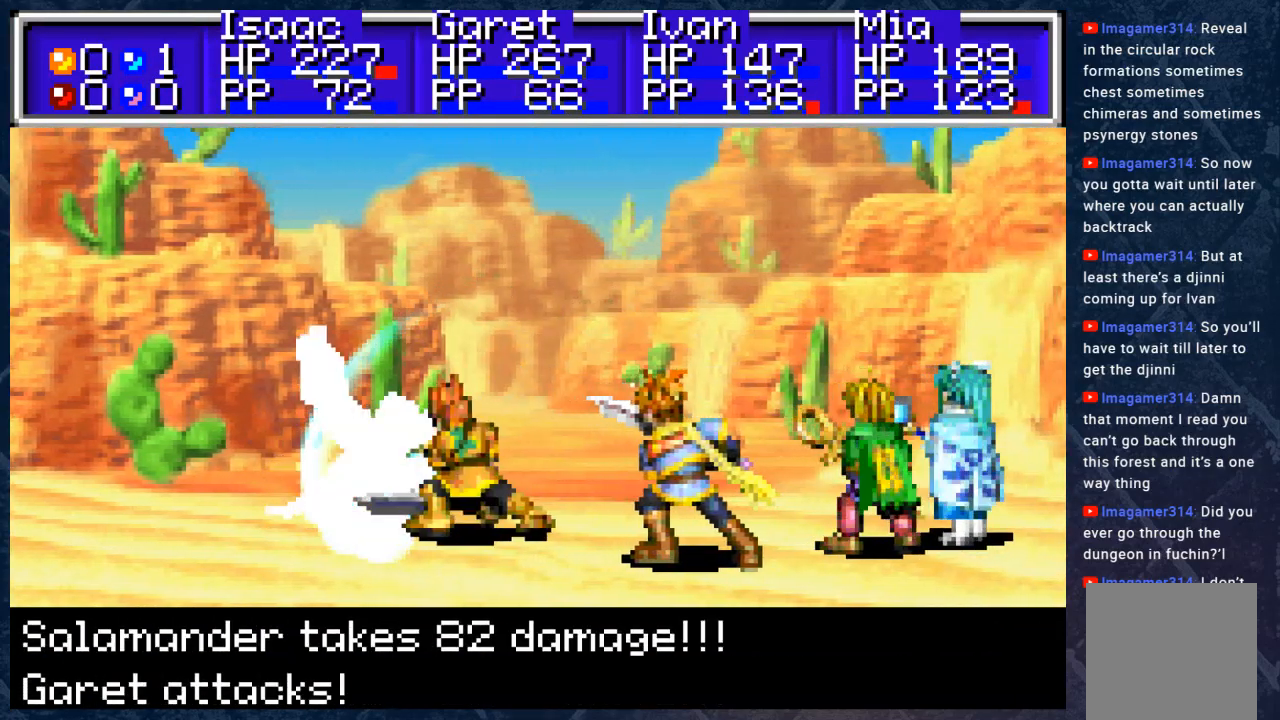
{"buttons": [], "left_stick": "center", "right_stick": "center", "events": [[367, "B", "up"]]}
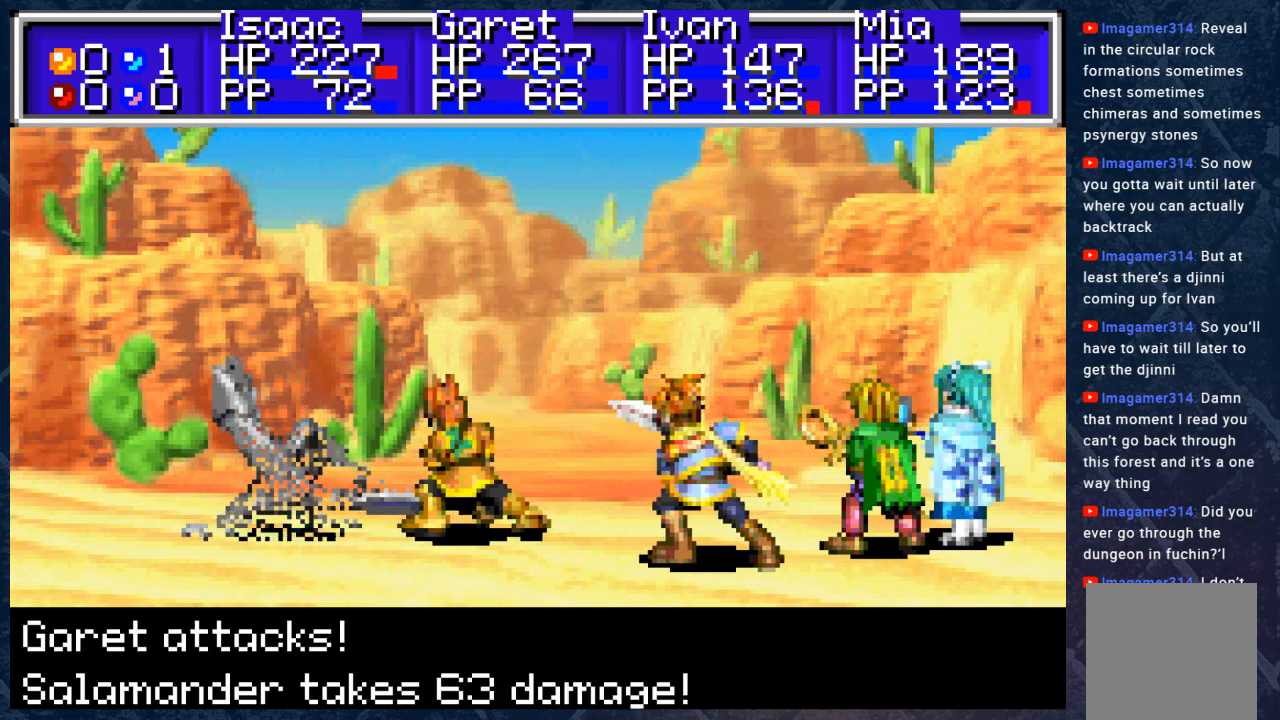
{"buttons": ["A"], "left_stick": "center", "right_stick": "center", "events": [[383, "A", "down"]]}
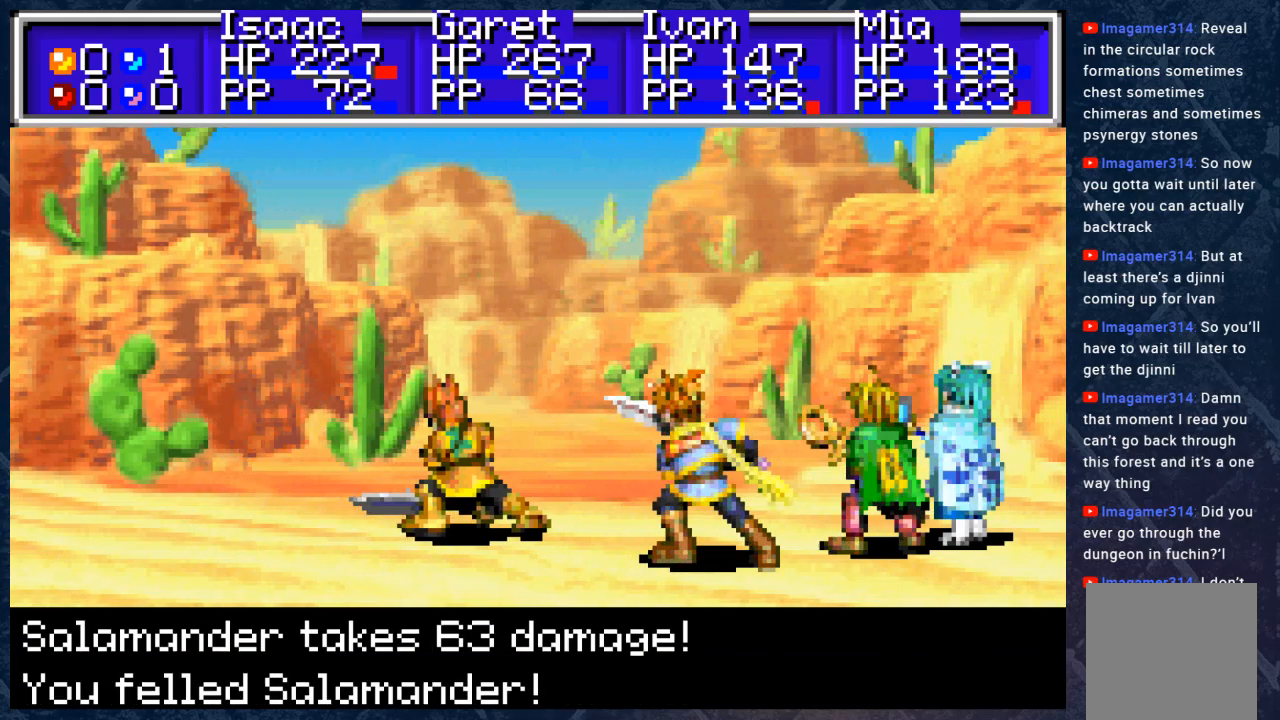
{"buttons": ["A"], "left_stick": "center", "right_stick": "center", "events": [[17, "A", "up"], [183, "A", "down"], [317, "A", "up"], [450, "A", "down"]]}
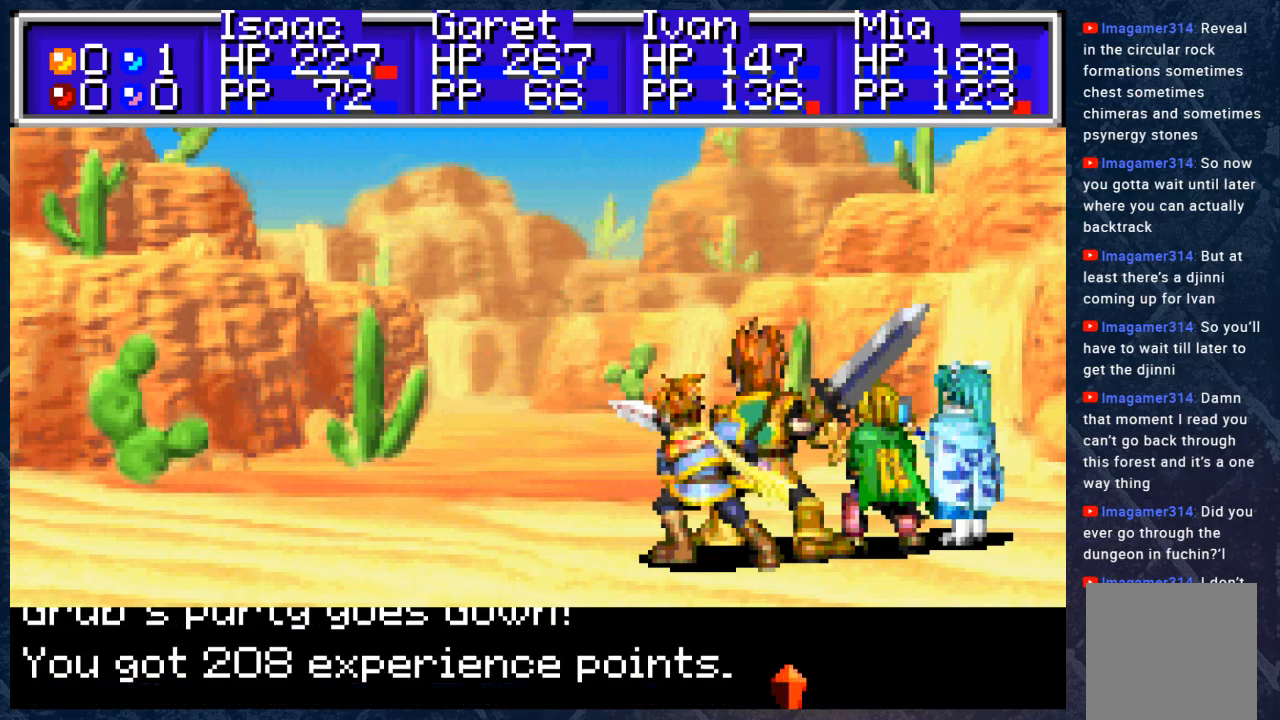
{"buttons": [], "left_stick": "center", "right_stick": "center", "events": [[67, "A", "up"], [350, "A", "down"], [483, "A", "up"]]}
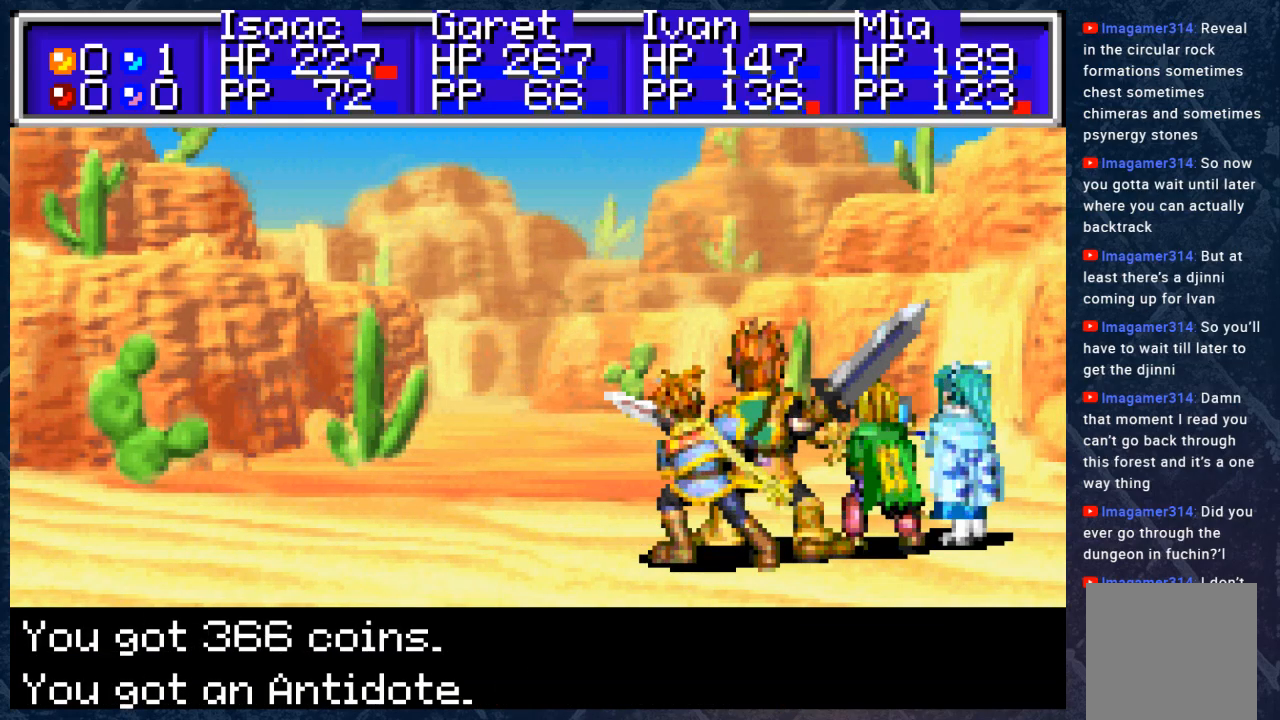
{"buttons": [], "left_stick": "center", "right_stick": "center", "events": [[117, "A", "down"], [250, "A", "up"], [350, "A", "down"], [483, "A", "up"]]}
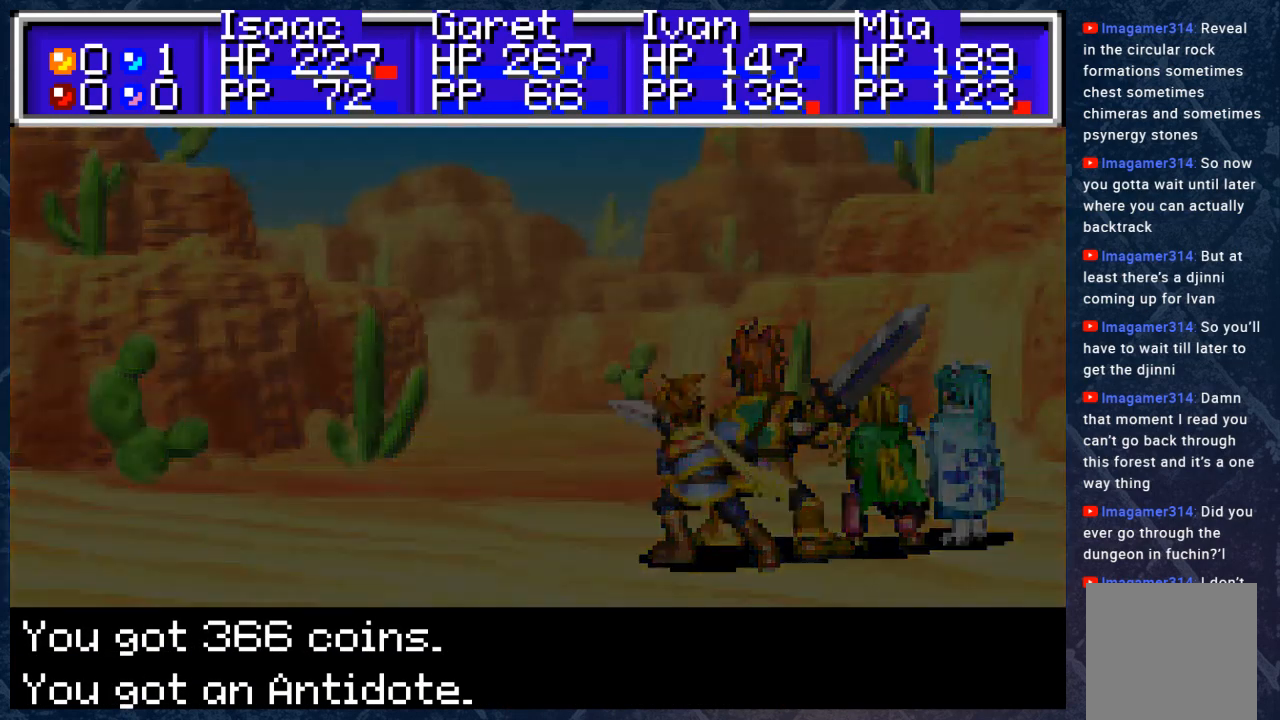
{"buttons": [], "left_stick": "center", "right_stick": "center", "events": []}
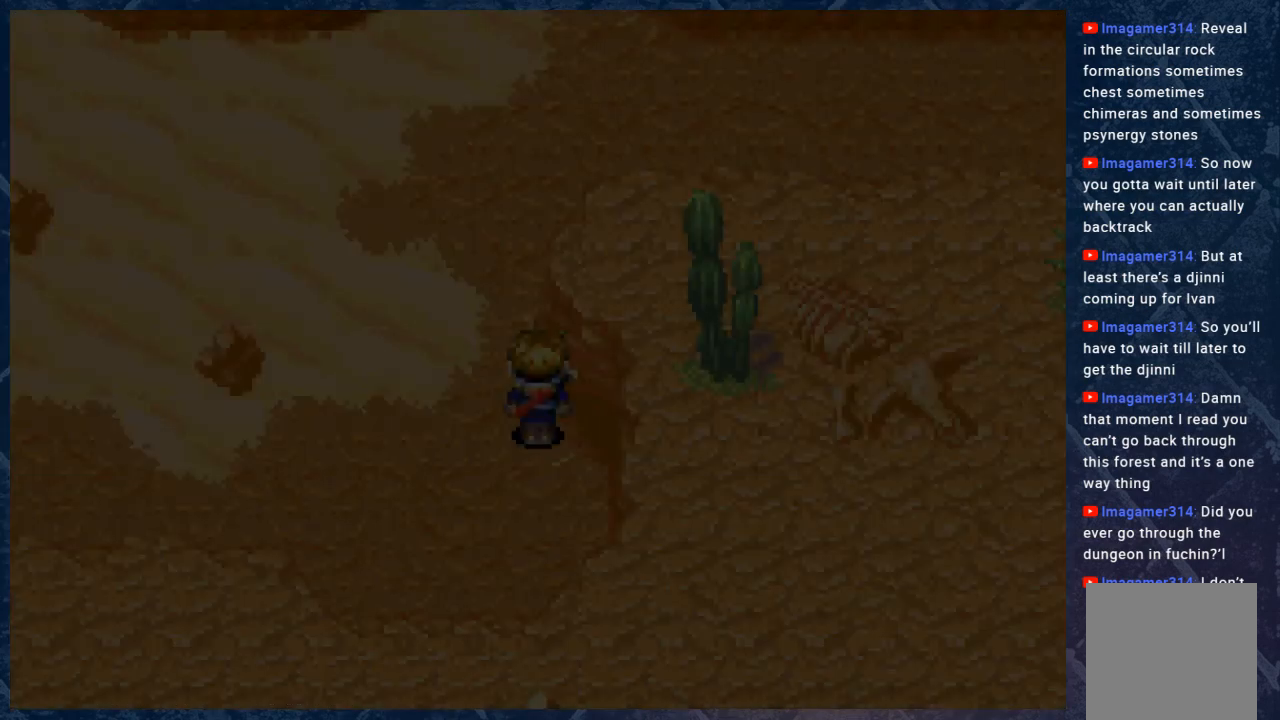
{"buttons": ["B"], "left_stick": "up-right", "right_stick": "center", "events": [[233, "B", "down"], [300, "left_stick", "right"], [450, "left_stick", "up-right"]]}
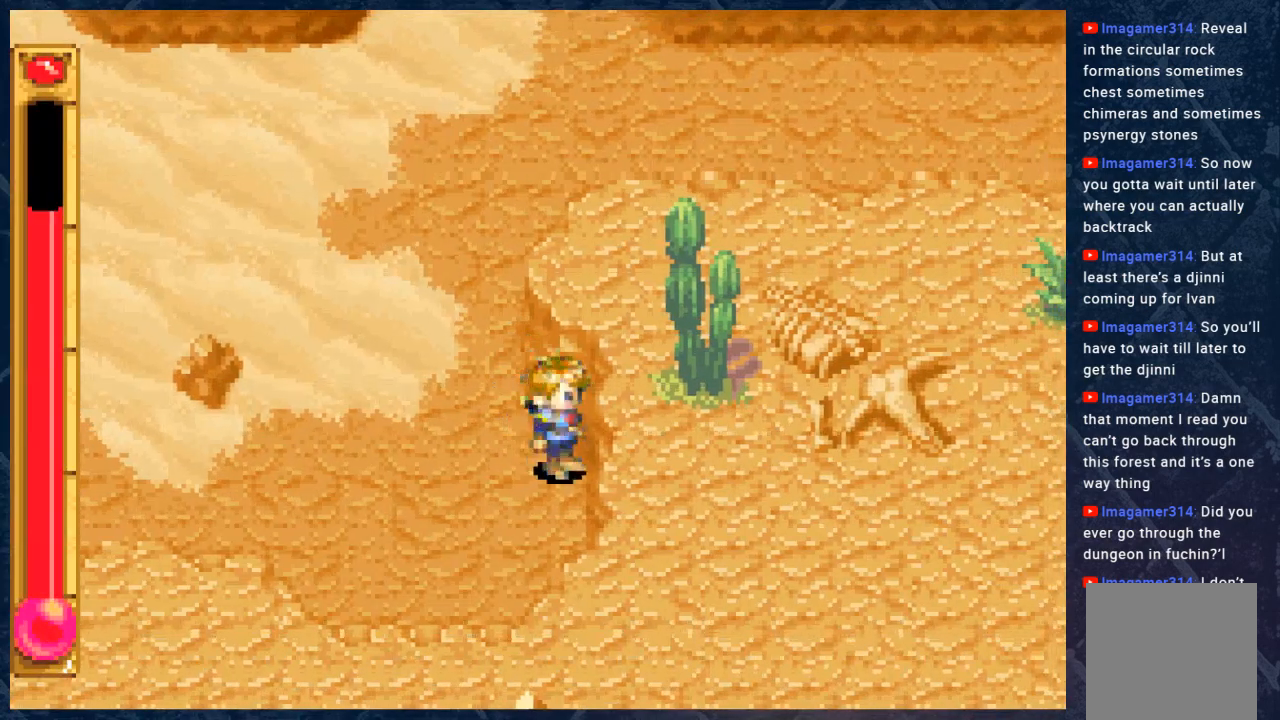
{"buttons": [], "left_stick": "up", "right_stick": "center", "events": [[67, "left_stick", "up"], [233, "B", "up"], [283, "left_stick", "up-left"], [500, "left_stick", "up"]]}
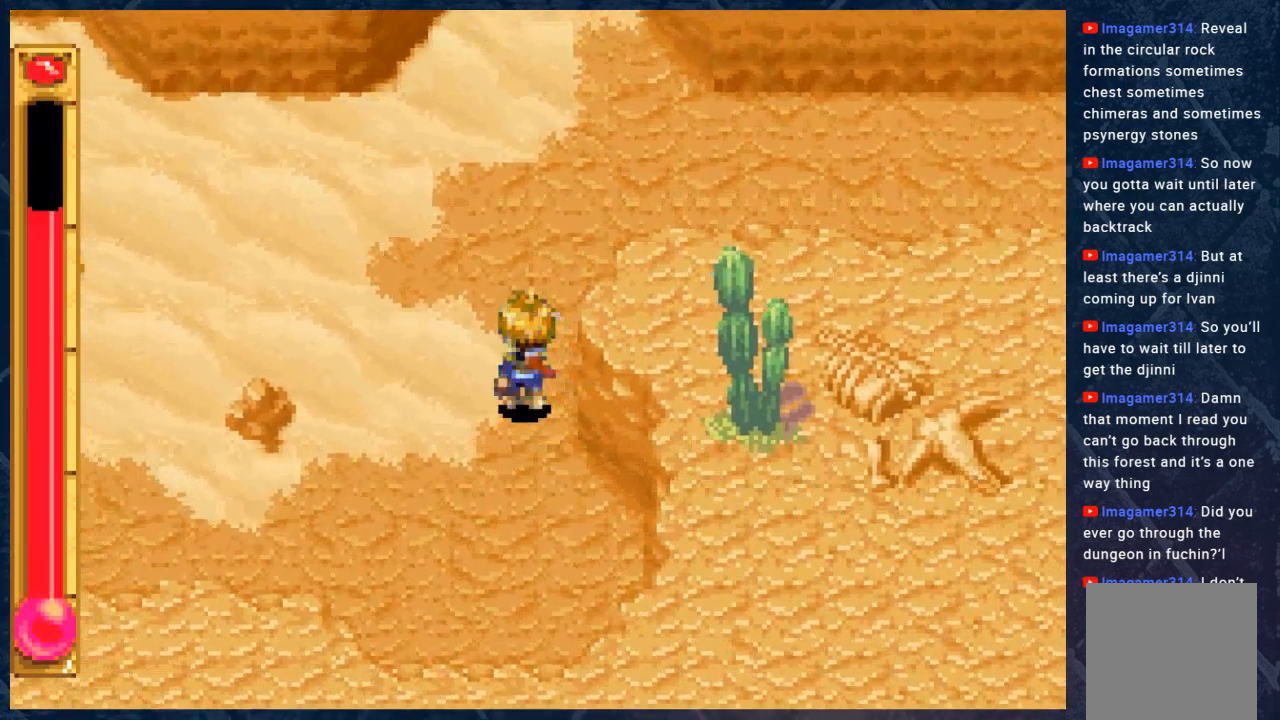
{"buttons": [], "left_stick": "center", "right_stick": "center", "events": [[500, "left_stick", "center"]]}
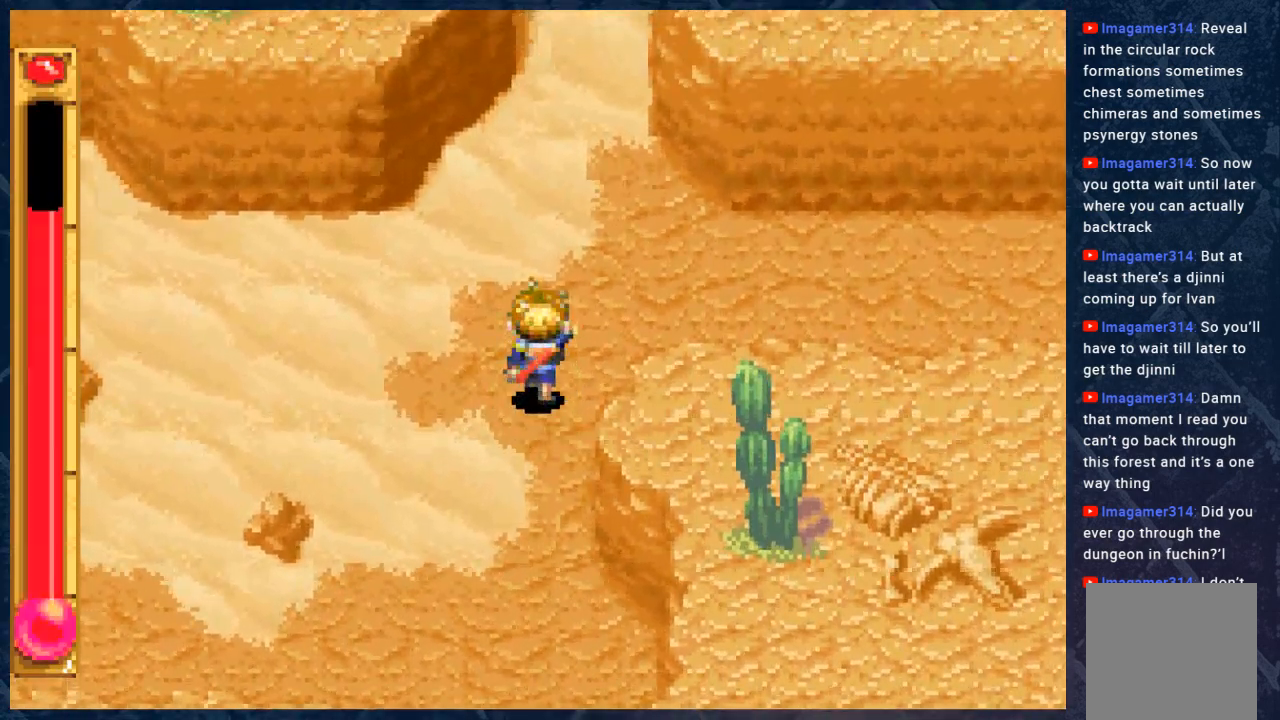
{"buttons": [], "left_stick": "center", "right_stick": "center", "events": [[217, "L1", "down"], [333, "L1", "up"]]}
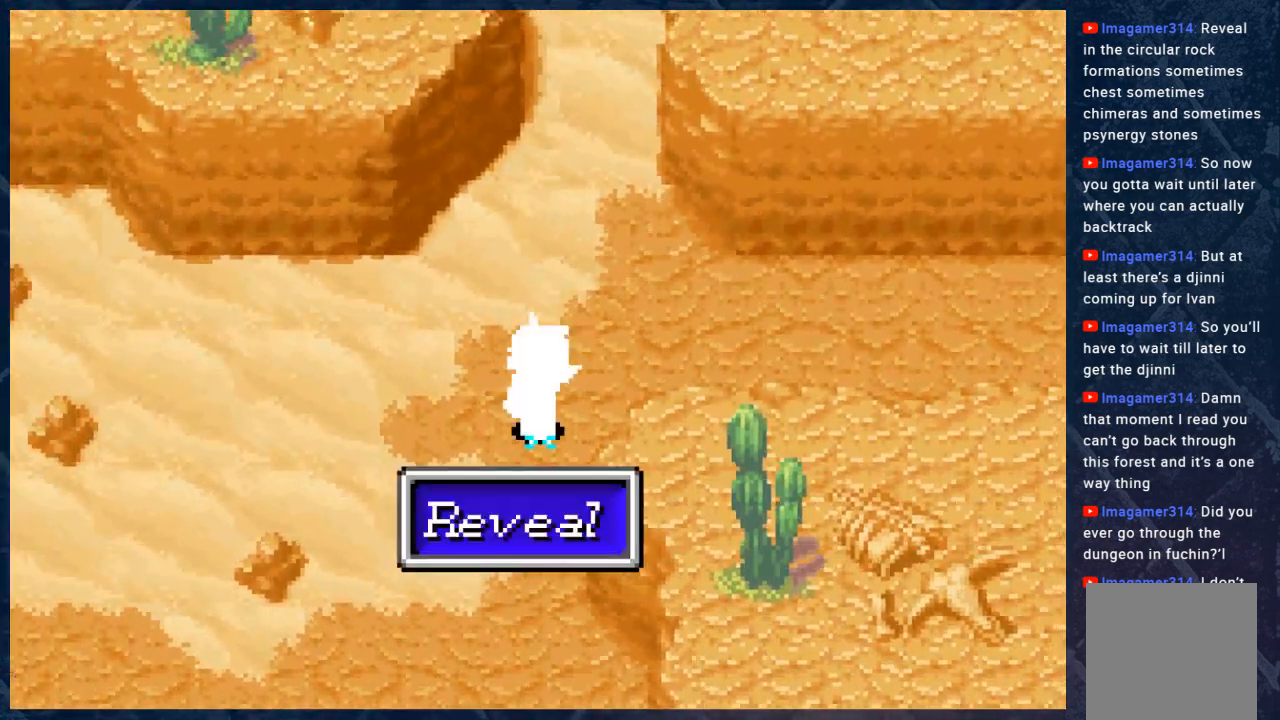
{"buttons": [], "left_stick": "center", "right_stick": "center", "events": []}
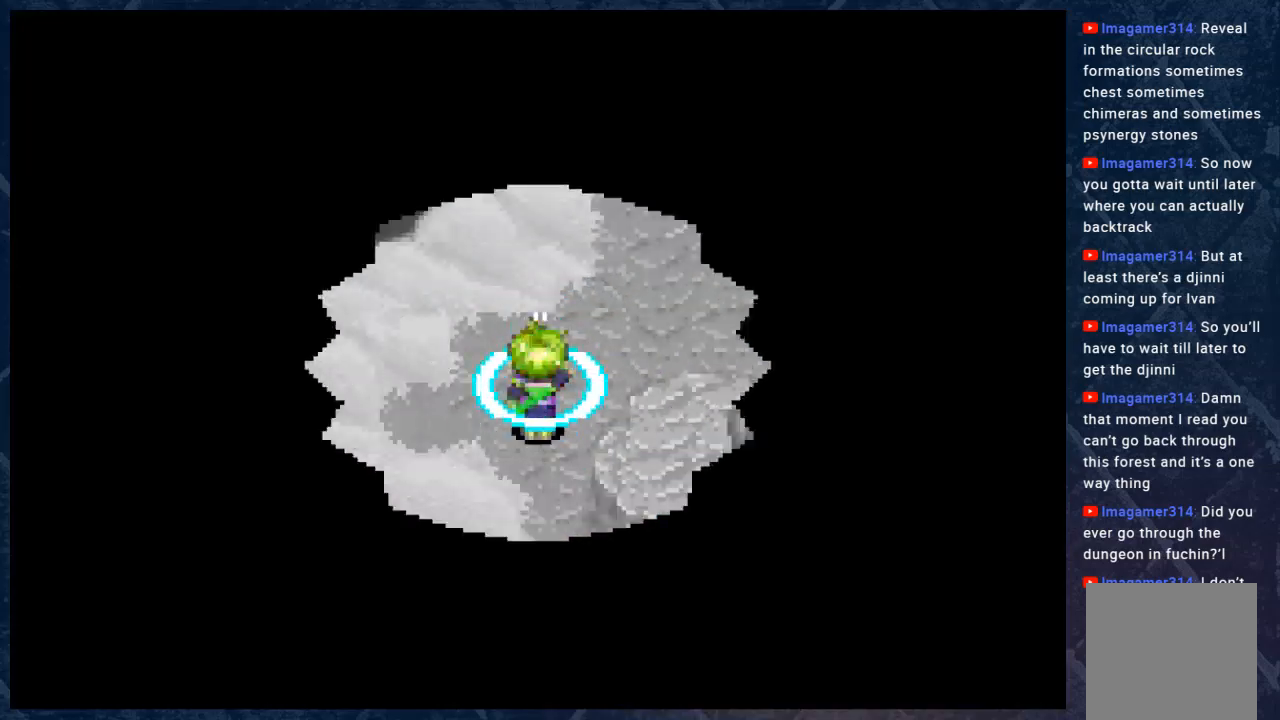
{"buttons": [], "left_stick": "center", "right_stick": "center", "events": []}
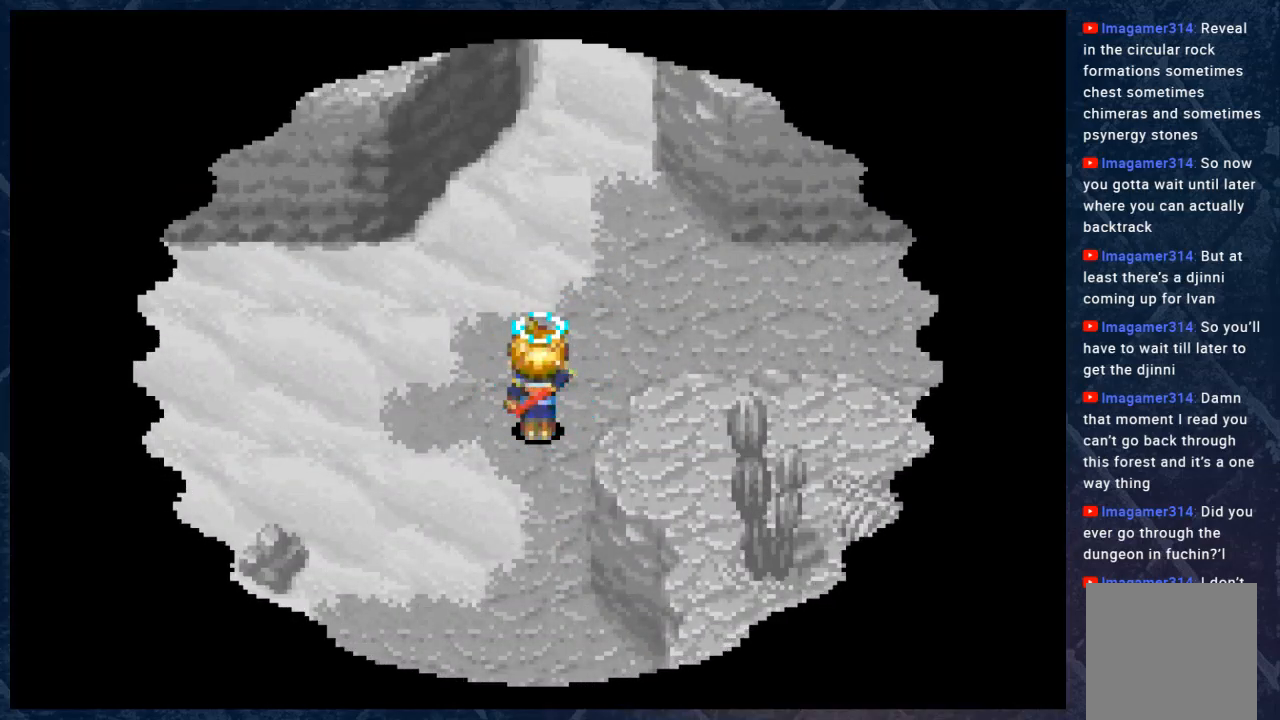
{"buttons": [], "left_stick": "right", "right_stick": "center", "events": [[467, "left_stick", "right"]]}
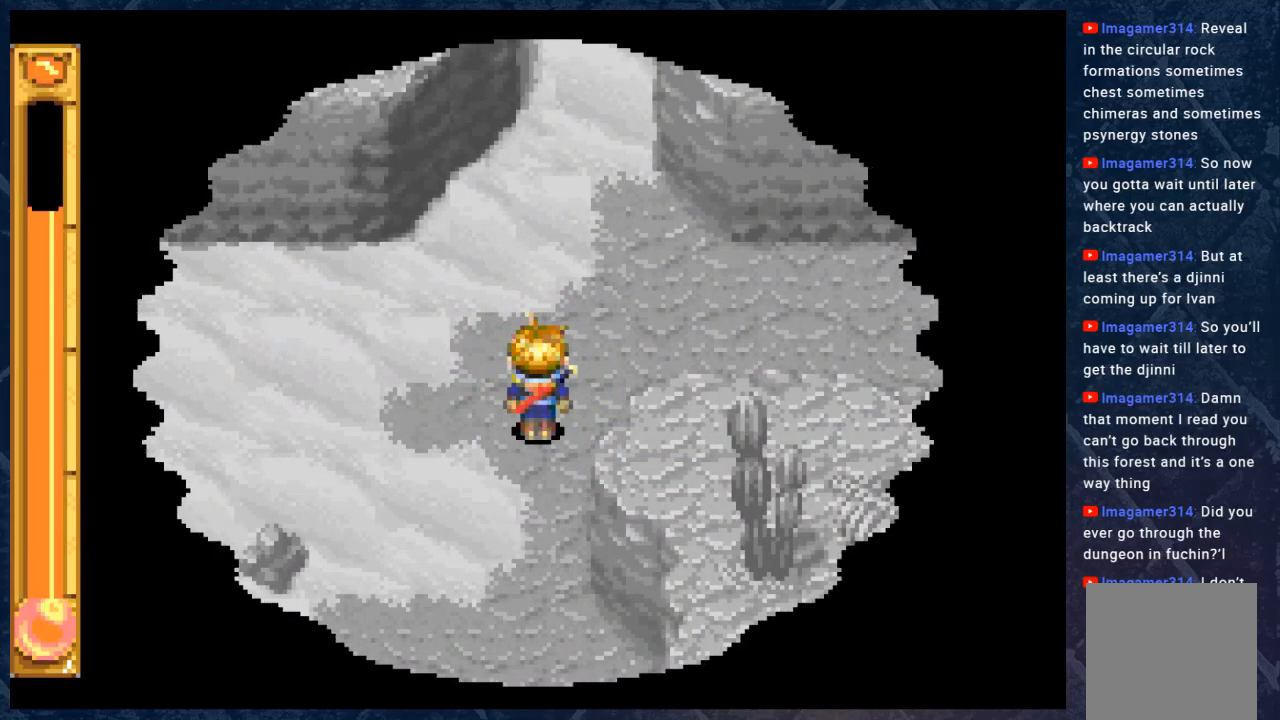
{"buttons": ["B"], "left_stick": "up-right", "right_stick": "center", "events": [[67, "left_stick", "up-right"], [200, "B", "down"]]}
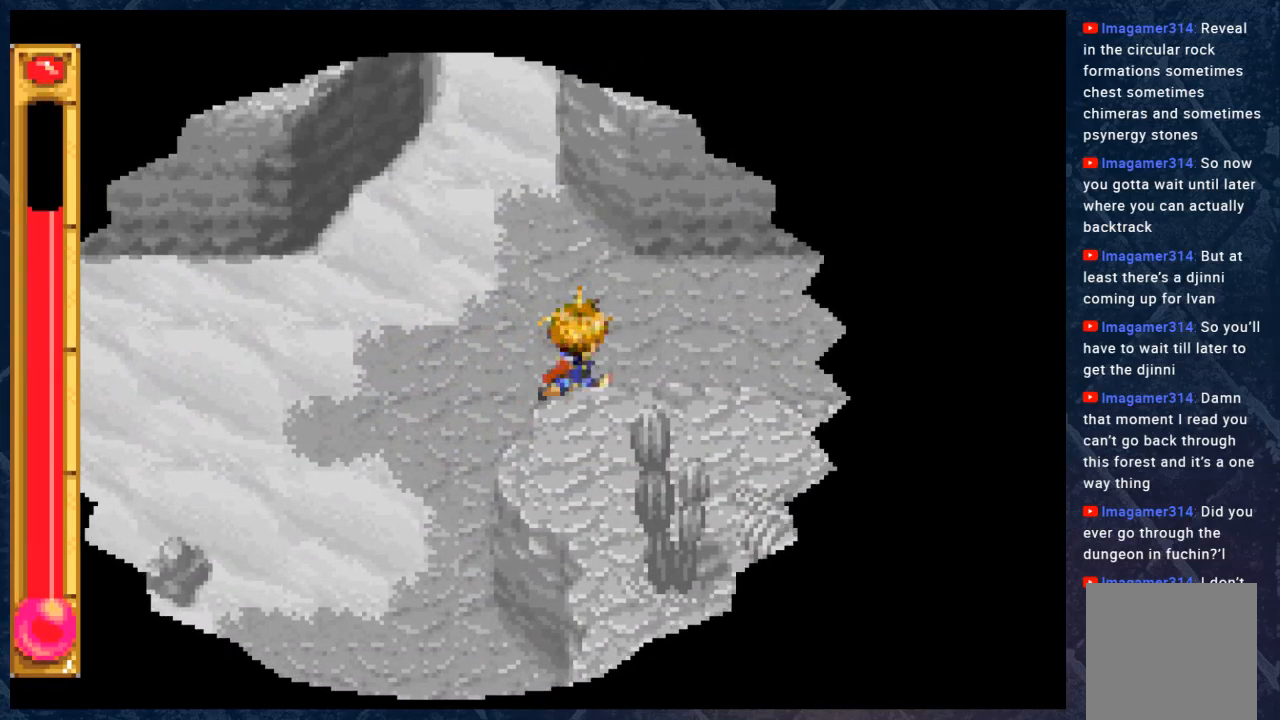
{"buttons": ["B"], "left_stick": "right", "right_stick": "center", "events": [[200, "left_stick", "right"]]}